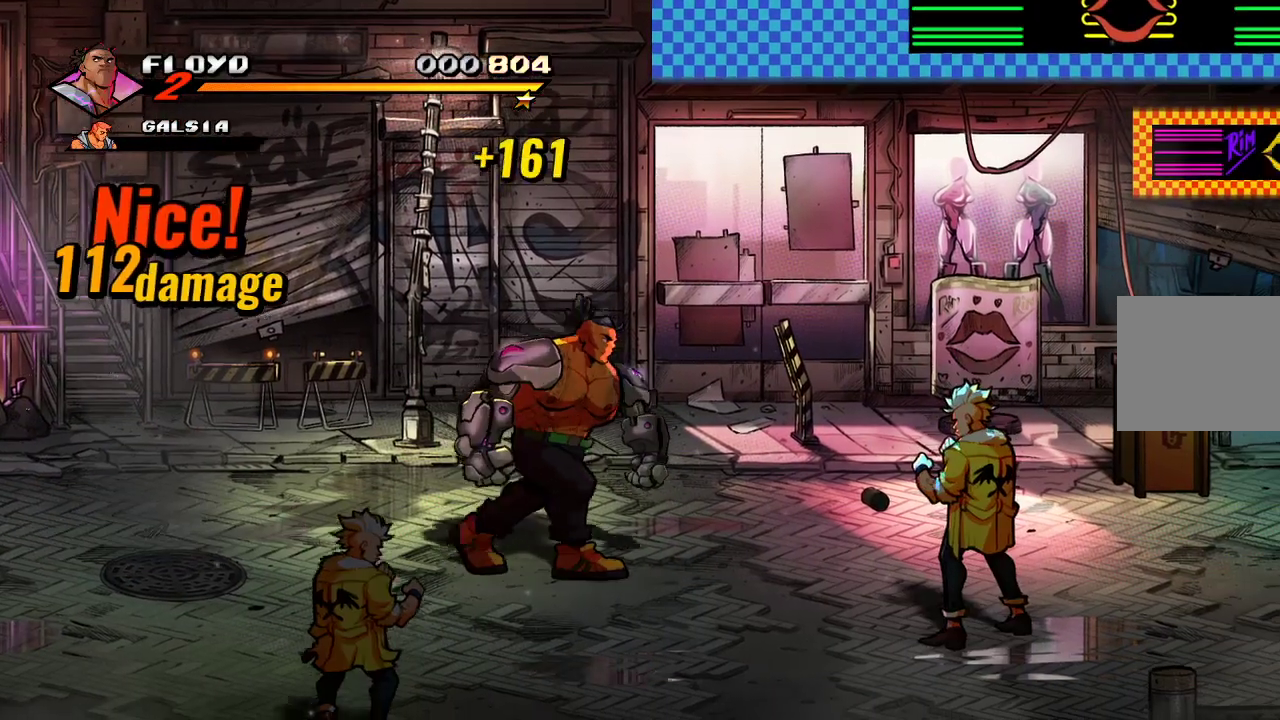
Gameplay with a controller (PlayStation layout); each line is a JSON object with the inputs held at the frame after it. "events" lists button and stick changes between this image and that frame as [ms after this image, input, new state], when the widget could be followed in between.
{"buttons": [], "left_stick": "down-left", "right_stick": "center", "events": [[67, "left_stick", "center"], [200, "left_stick", "down-left"]]}
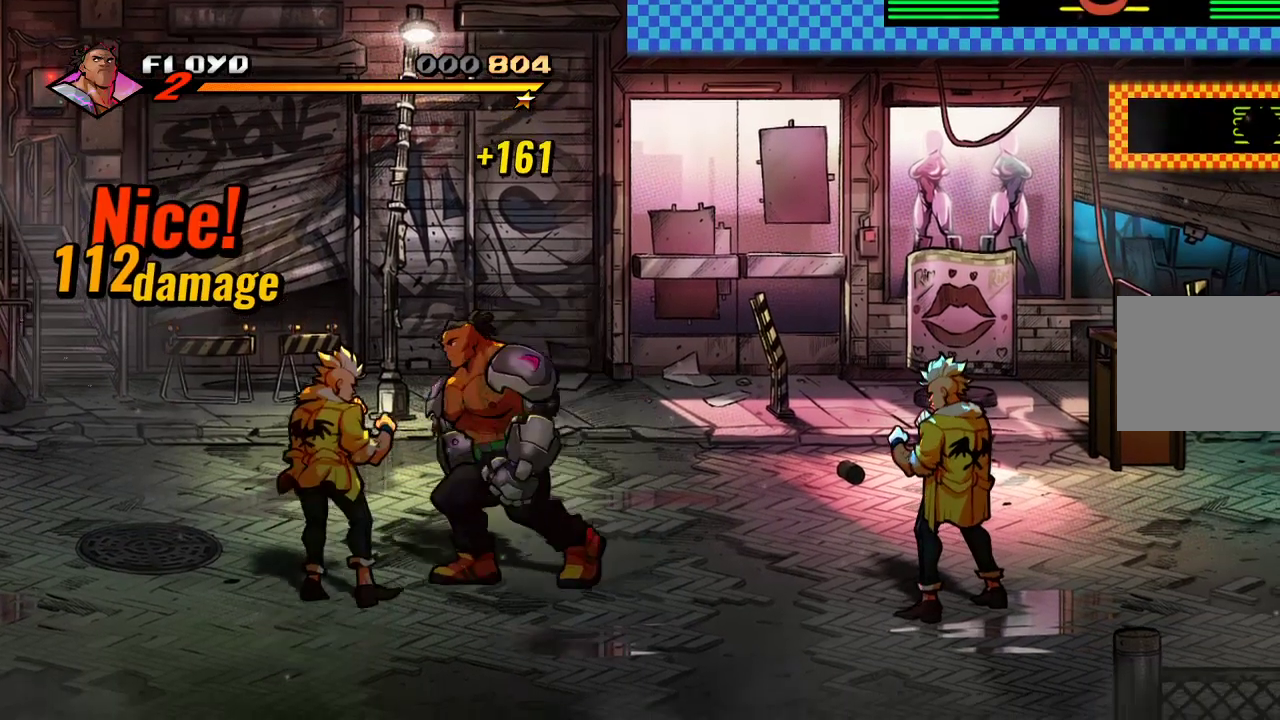
{"buttons": [], "left_stick": "left", "right_stick": "center", "events": [[33, "SQUARE", "down"], [100, "SQUARE", "up"], [167, "left_stick", "center"], [300, "left_stick", "left"]]}
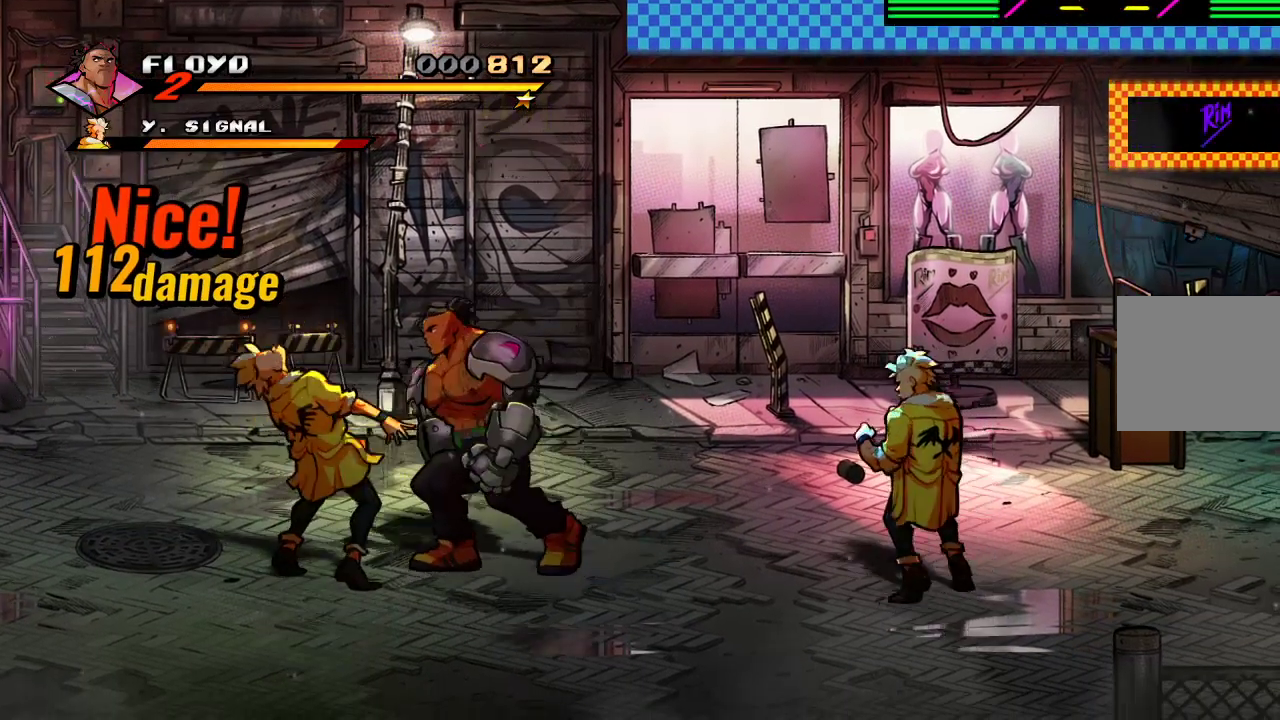
{"buttons": [], "left_stick": "right", "right_stick": "center", "events": [[467, "left_stick", "right"]]}
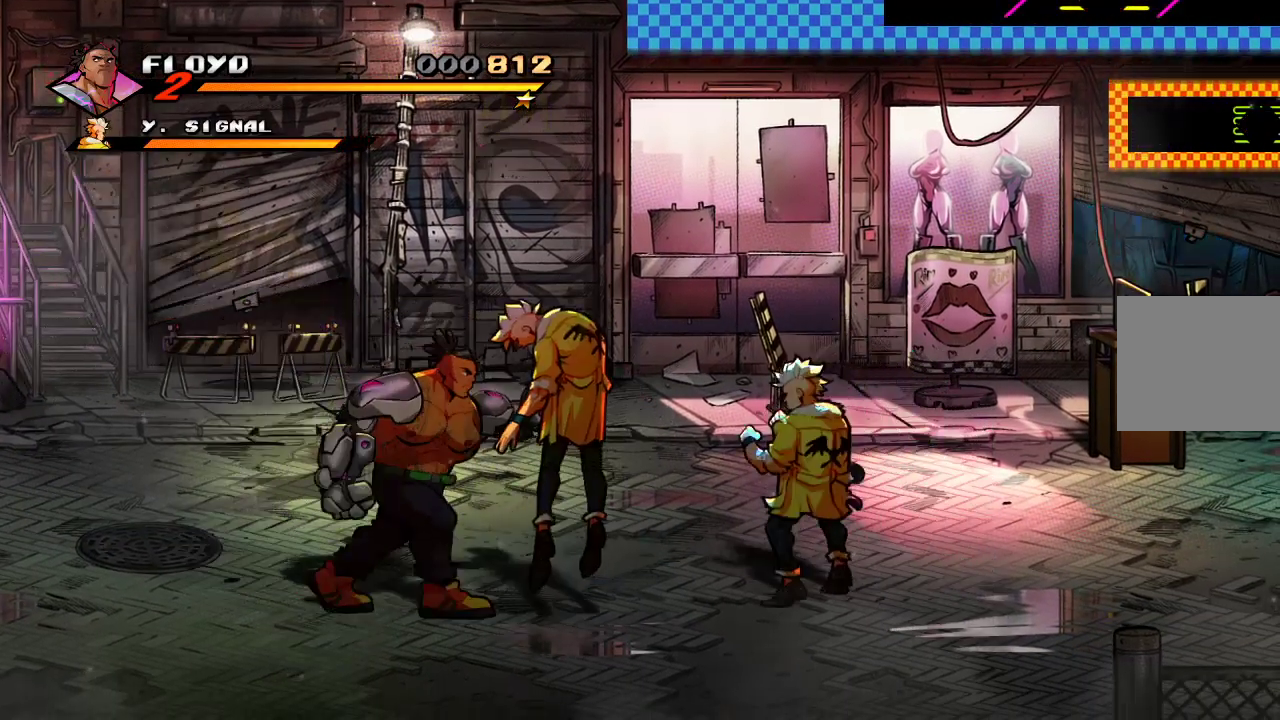
{"buttons": [], "left_stick": "right", "right_stick": "center", "events": [[33, "SQUARE", "down"], [100, "SQUARE", "up"], [167, "SQUARE", "down"], [467, "SQUARE", "up"]]}
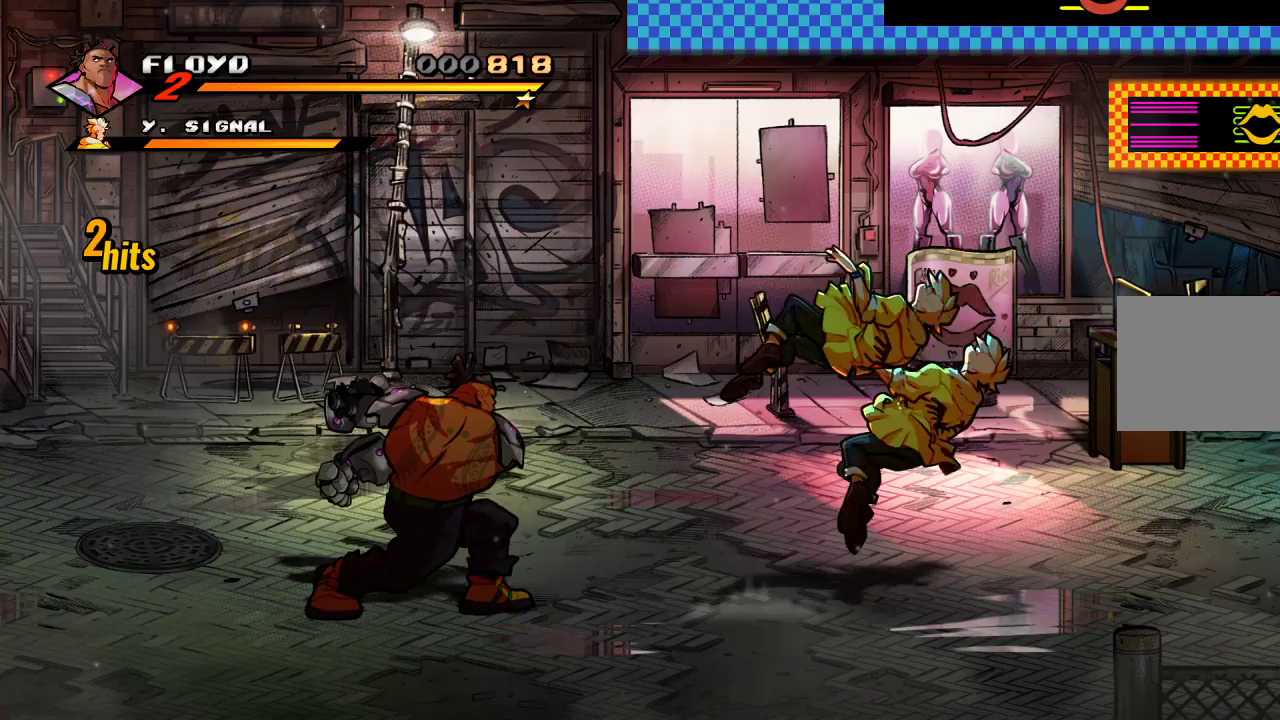
{"buttons": [], "left_stick": "right", "right_stick": "center", "events": [[67, "left_stick", "center"], [367, "L1", "down"], [367, "left_stick", "right"], [433, "L1", "up"]]}
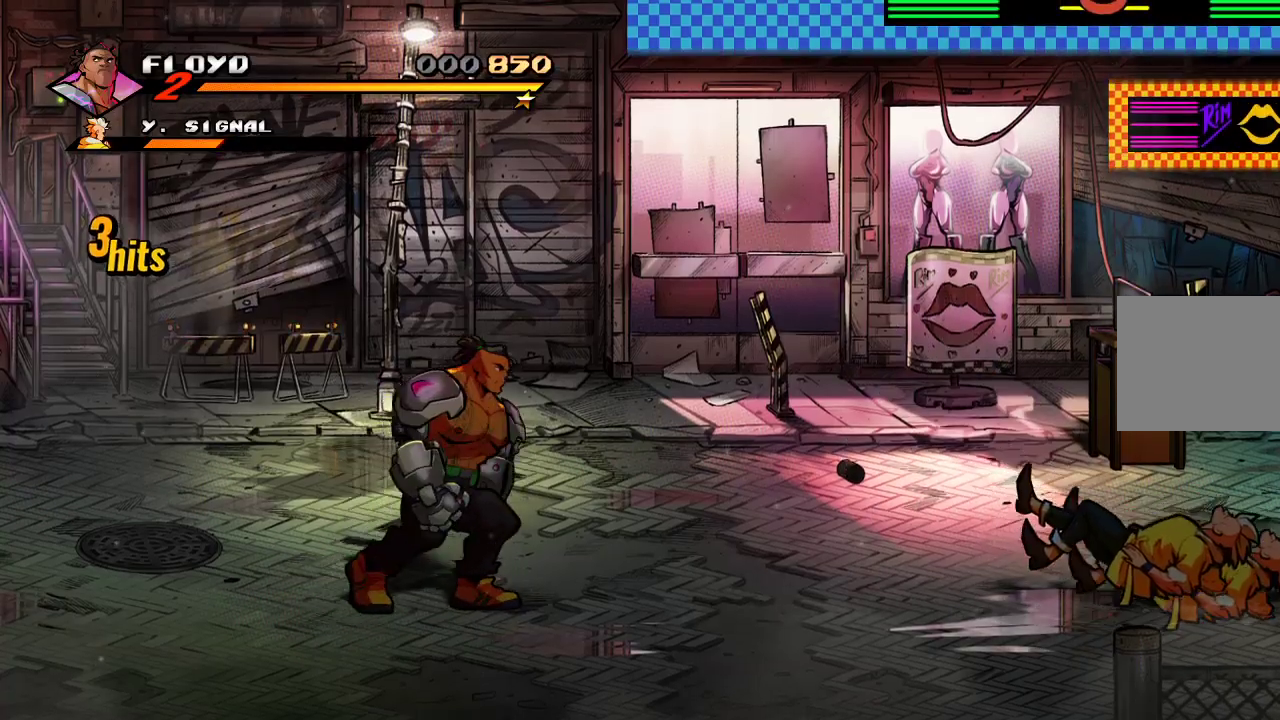
{"buttons": [], "left_stick": "up-right", "right_stick": "center", "events": [[233, "left_stick", "up-right"]]}
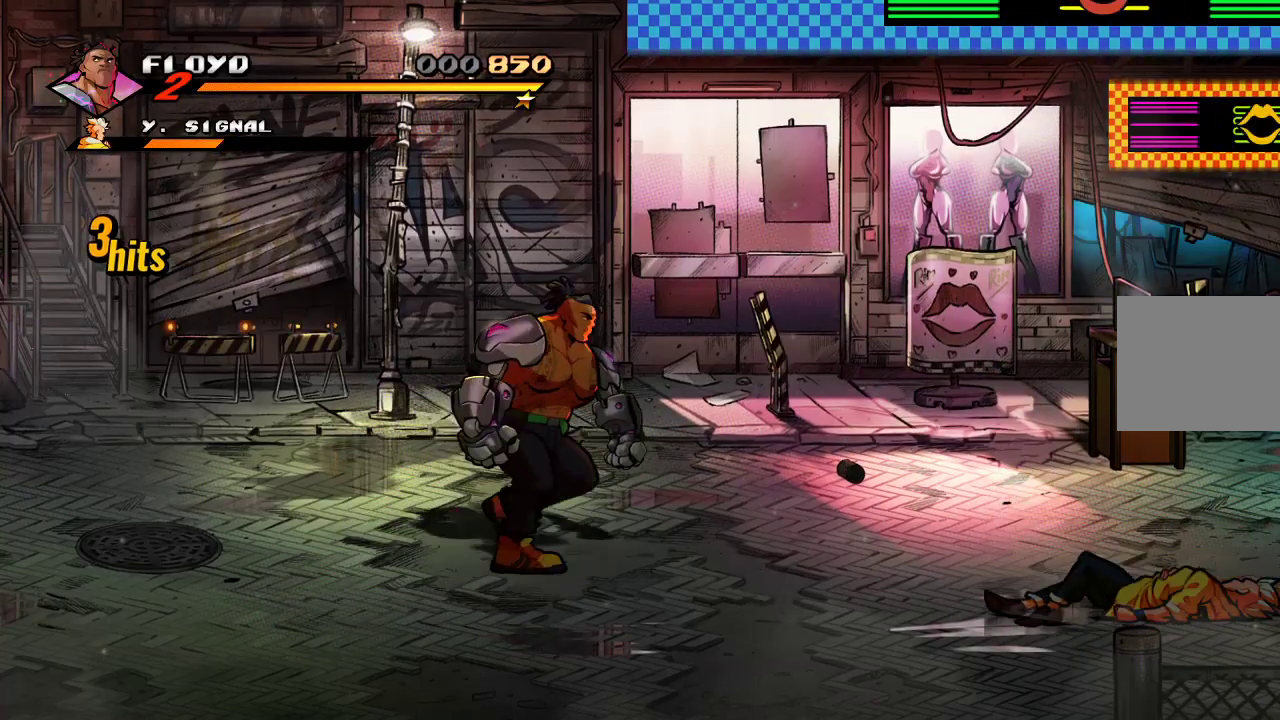
{"buttons": [], "left_stick": "up-right", "right_stick": "center", "events": []}
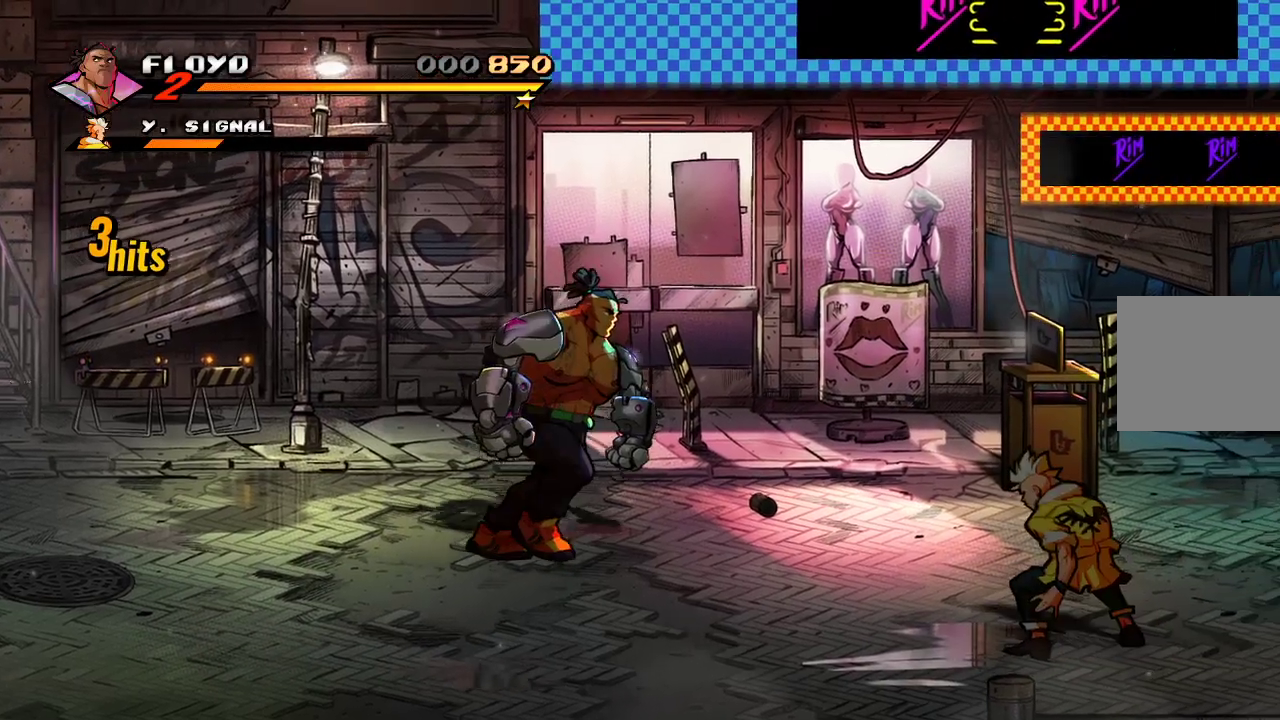
{"buttons": [], "left_stick": "right", "right_stick": "center", "events": [[267, "left_stick", "right"]]}
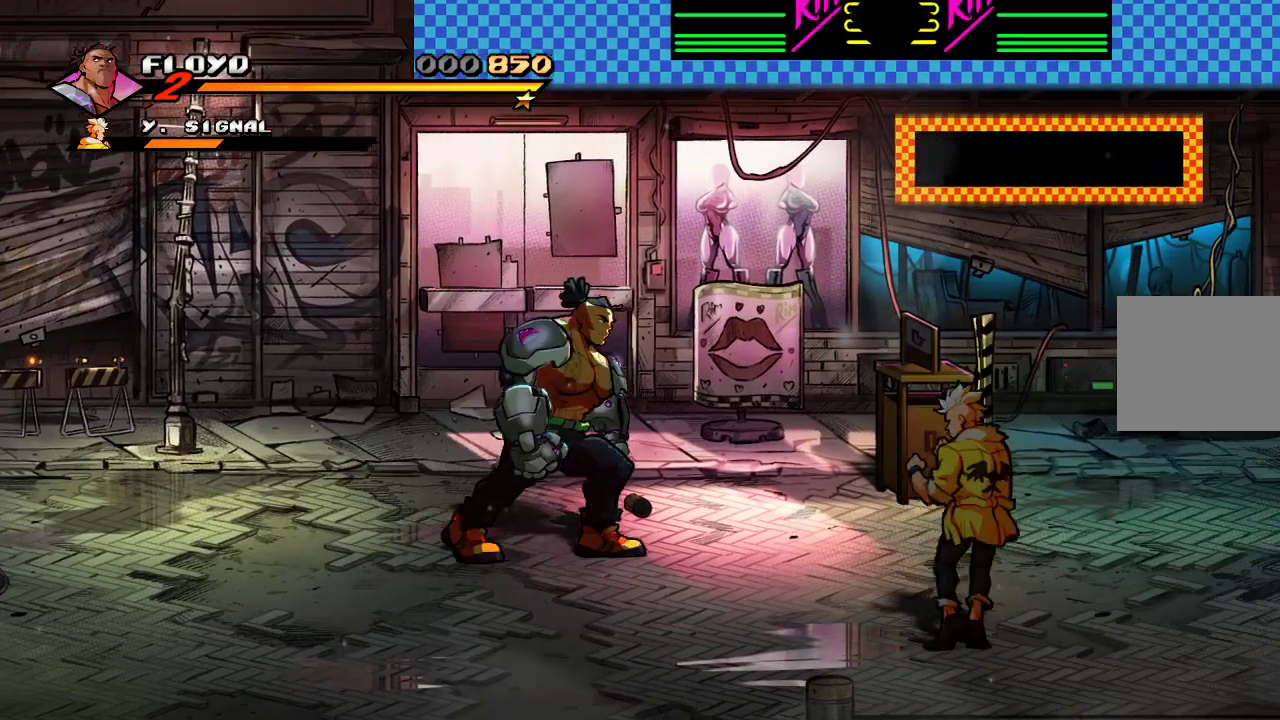
{"buttons": [], "left_stick": "right", "right_stick": "center", "events": []}
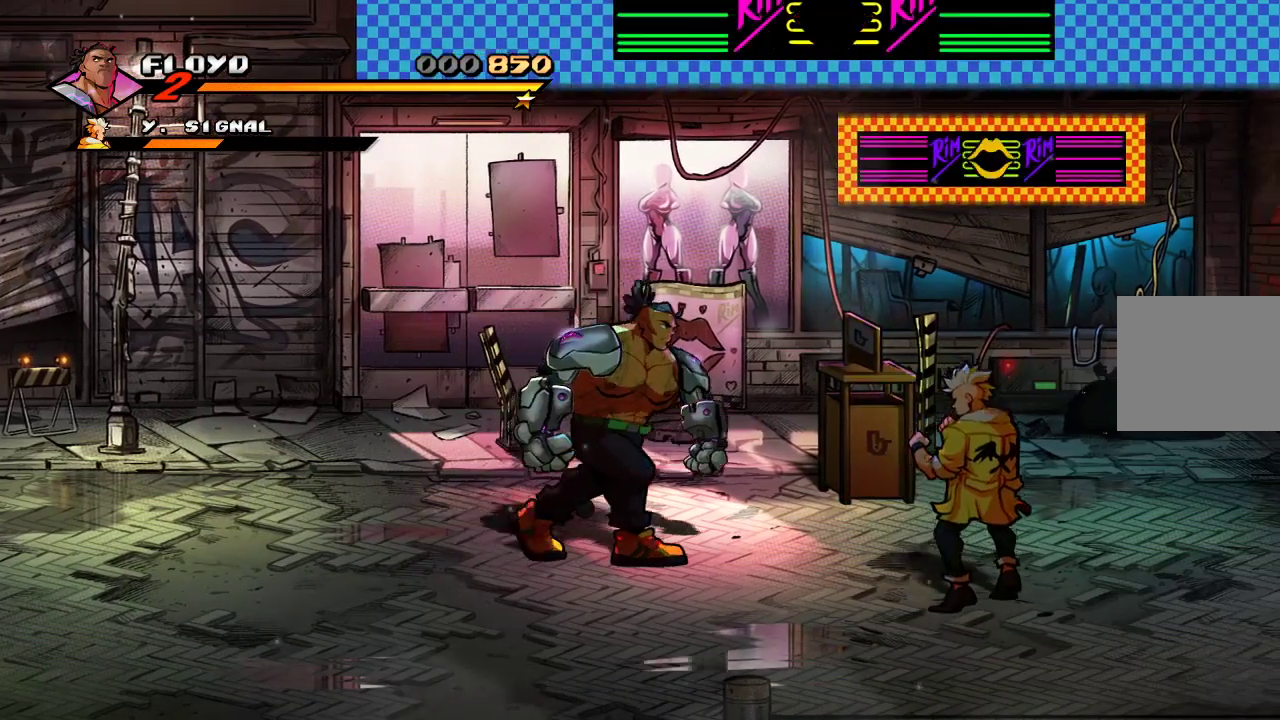
{"buttons": ["SQUARE"], "left_stick": "right", "right_stick": "center", "events": [[200, "CROSS", "down"], [367, "CROSS", "up"], [500, "SQUARE", "down"]]}
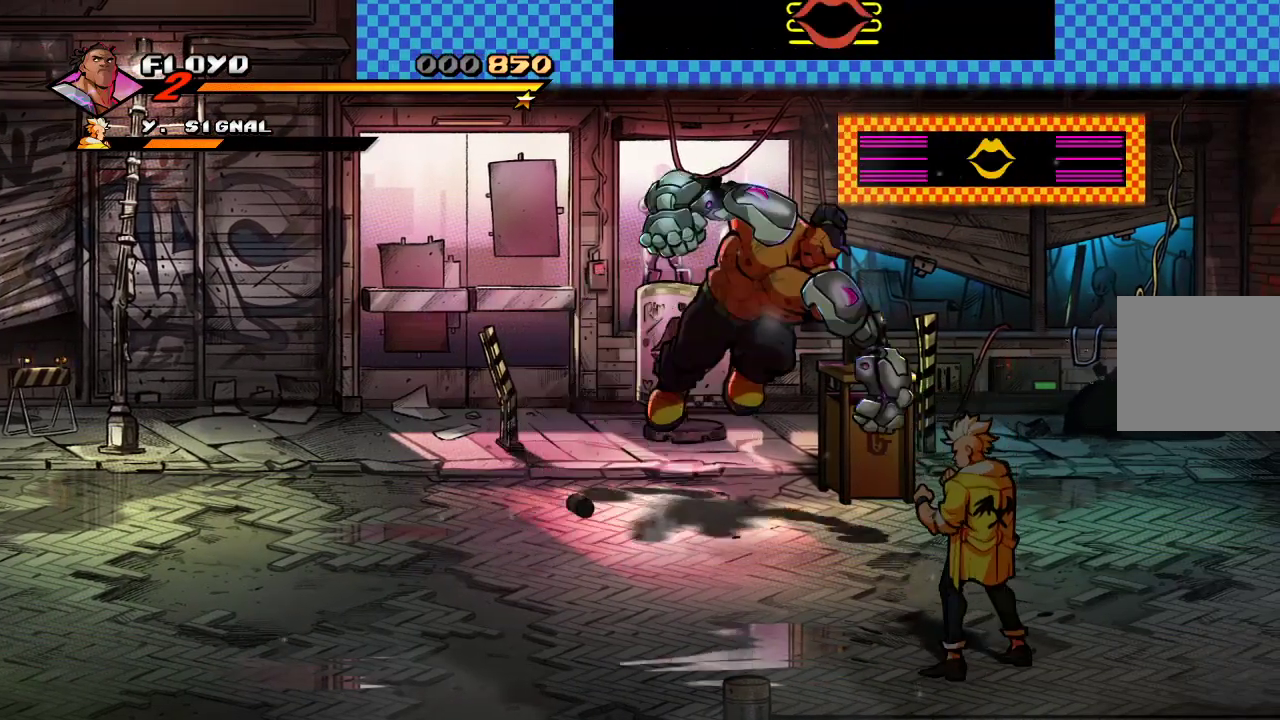
{"buttons": [], "left_stick": "down-right", "right_stick": "center", "events": [[100, "SQUARE", "up"], [267, "left_stick", "down-right"]]}
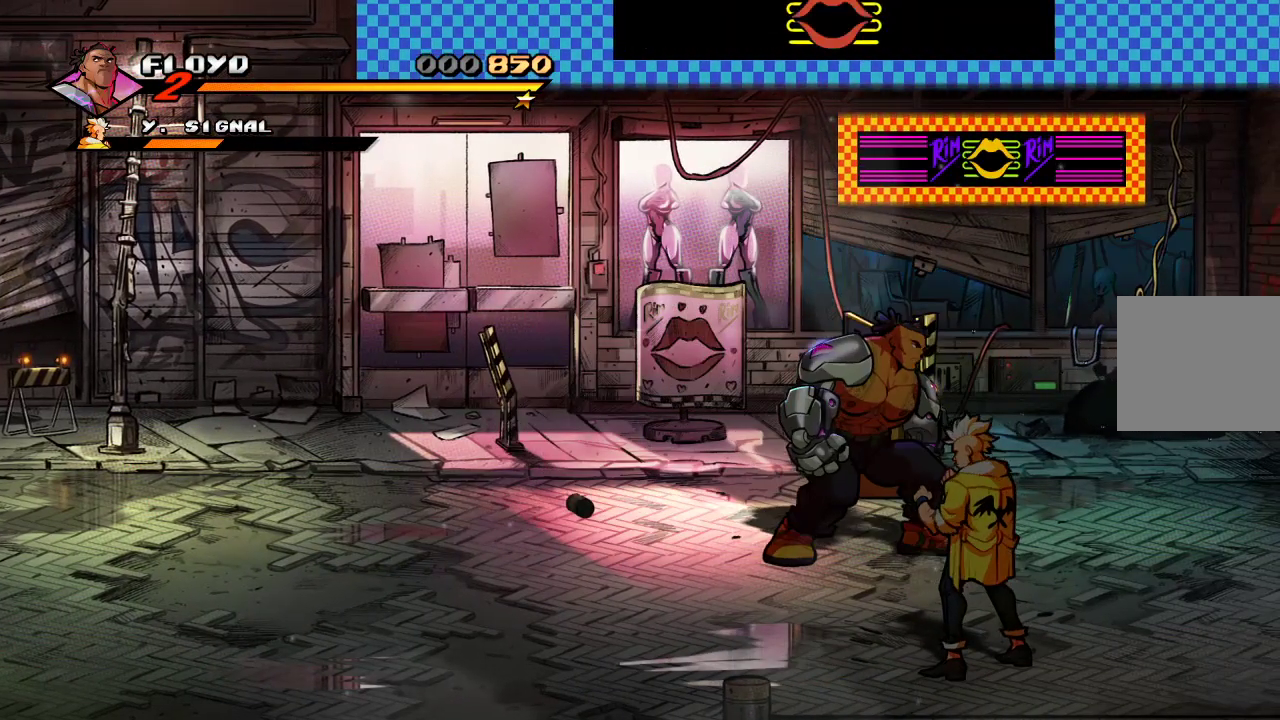
{"buttons": ["SQUARE"], "left_stick": "center", "right_stick": "center", "events": [[467, "SQUARE", "down"], [500, "left_stick", "center"]]}
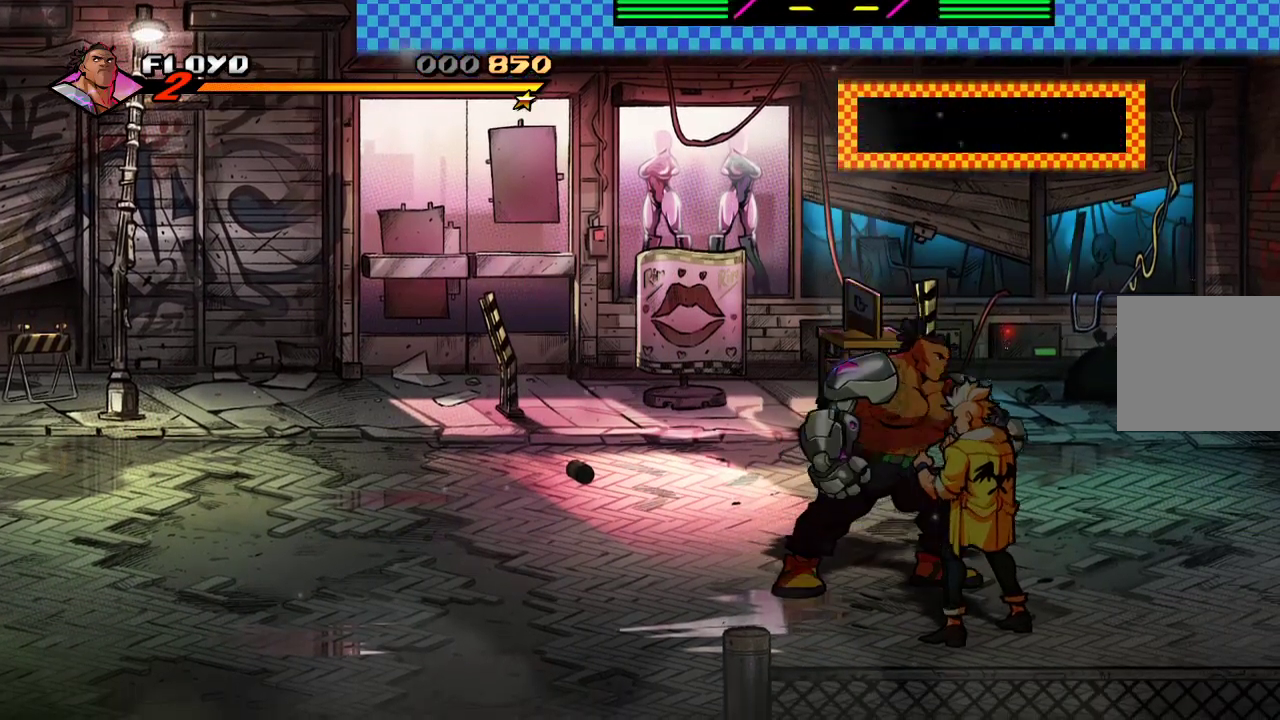
{"buttons": [], "left_stick": "down", "right_stick": "center", "events": [[67, "SQUARE", "up"], [133, "SQUARE", "down"], [233, "SQUARE", "up"], [300, "SQUARE", "down"], [367, "SQUARE", "up"], [467, "left_stick", "down"]]}
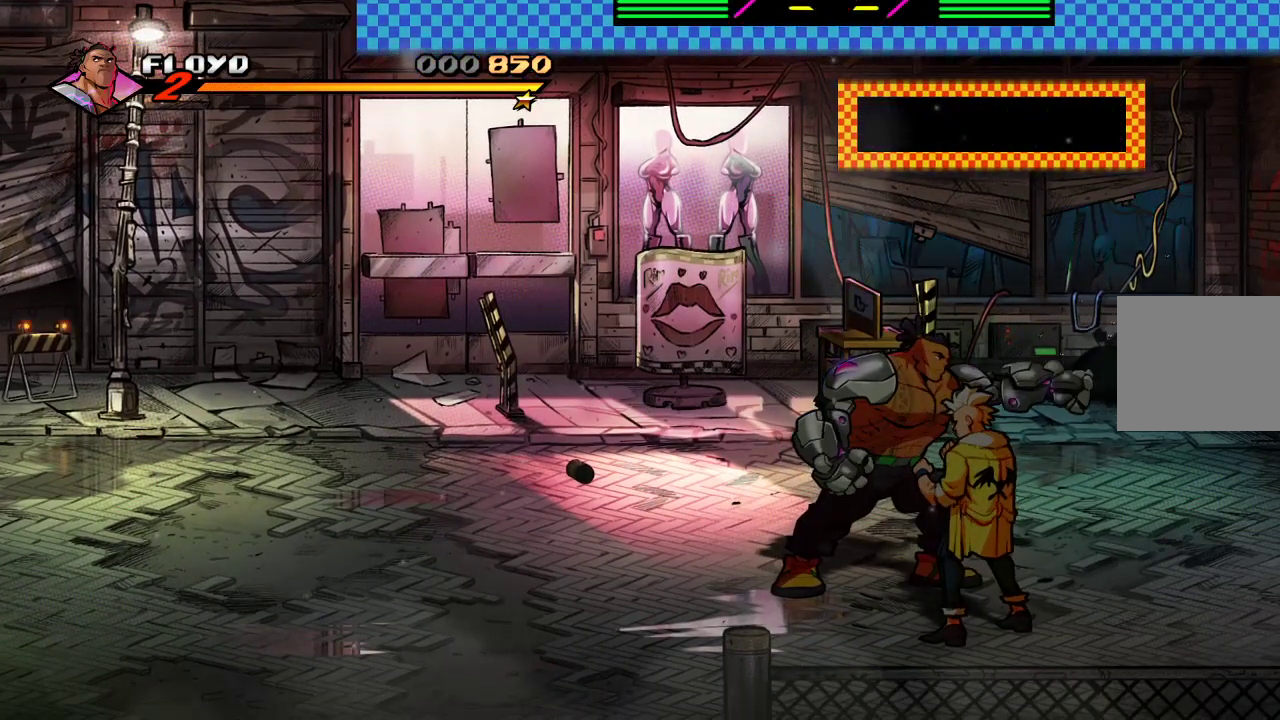
{"buttons": ["SQUARE"], "left_stick": "down", "right_stick": "center", "events": [[500, "SQUARE", "down"]]}
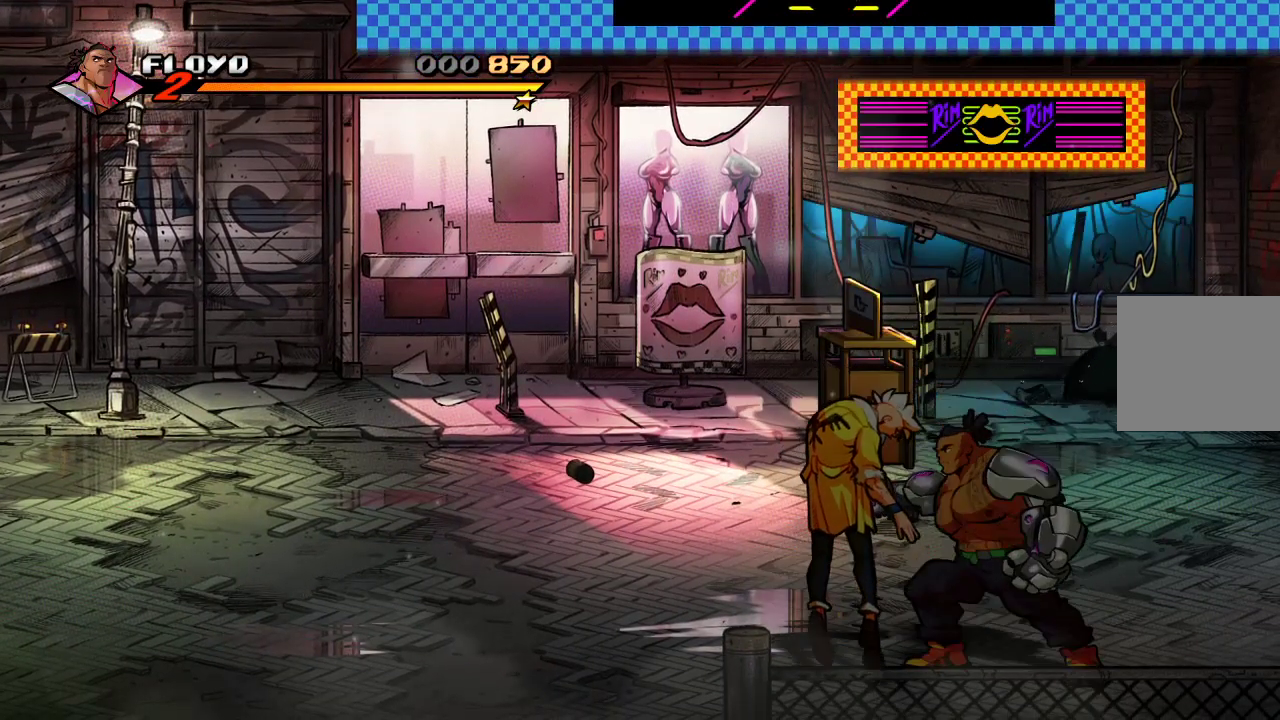
{"buttons": [], "left_stick": "down", "right_stick": "center", "events": [[100, "SQUARE", "up"], [167, "SQUARE", "down"], [267, "SQUARE", "up"], [333, "SQUARE", "down"], [467, "SQUARE", "up"]]}
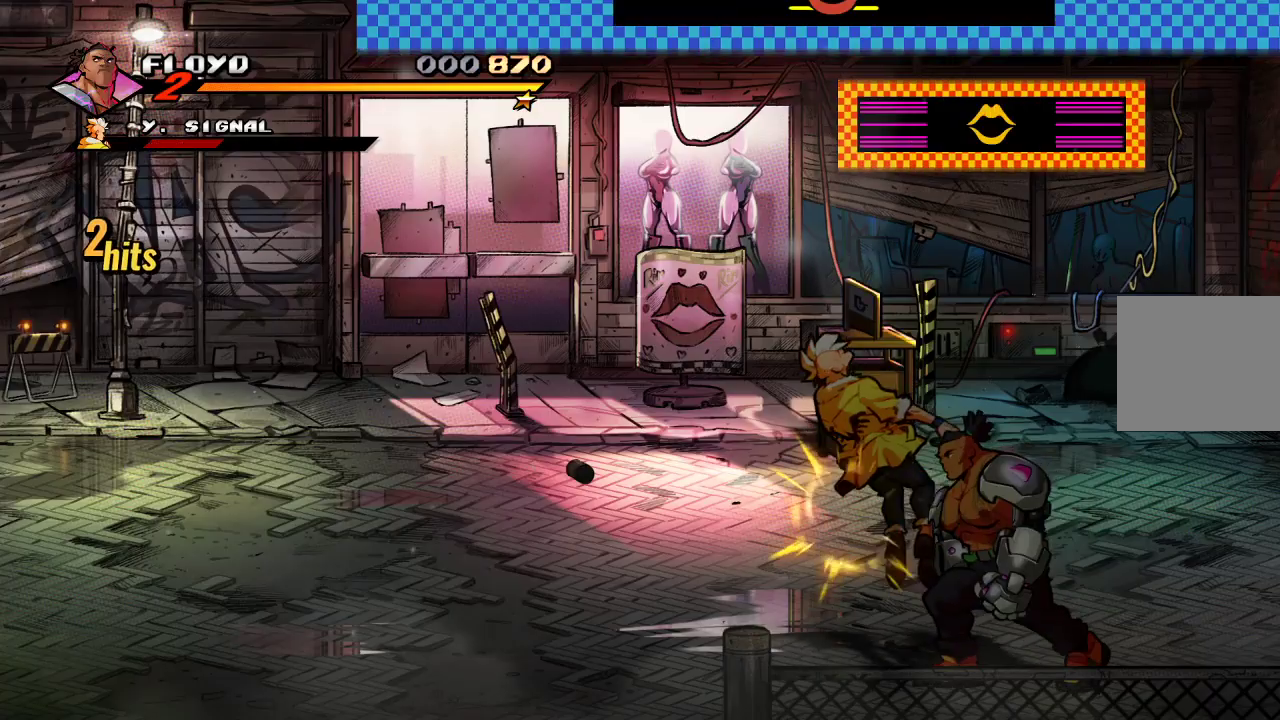
{"buttons": ["SQUARE"], "left_stick": "down", "right_stick": "center", "events": [[33, "SQUARE", "down"], [100, "SQUARE", "up"], [200, "SQUARE", "down"], [267, "SQUARE", "up"], [333, "SQUARE", "down"], [400, "SQUARE", "up"], [467, "SQUARE", "down"]]}
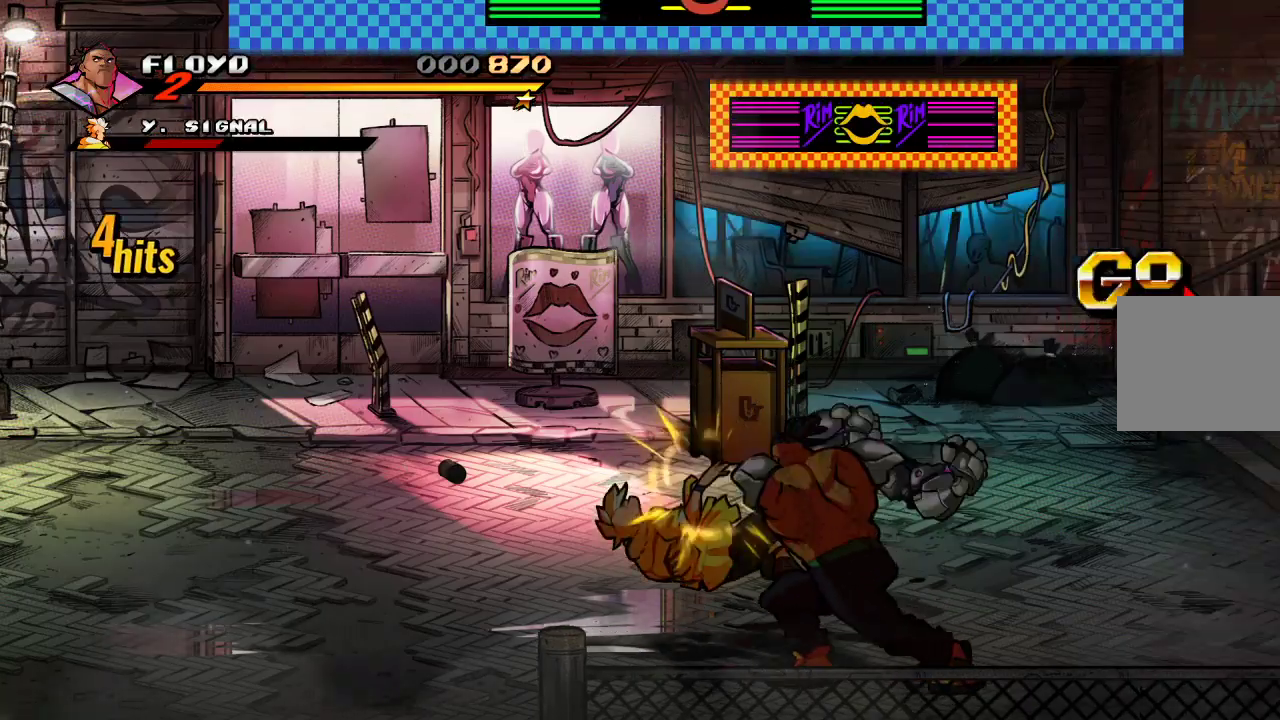
{"buttons": [], "left_stick": "up", "right_stick": "center", "events": [[67, "SQUARE", "up"], [133, "left_stick", "center"], [233, "left_stick", "up"]]}
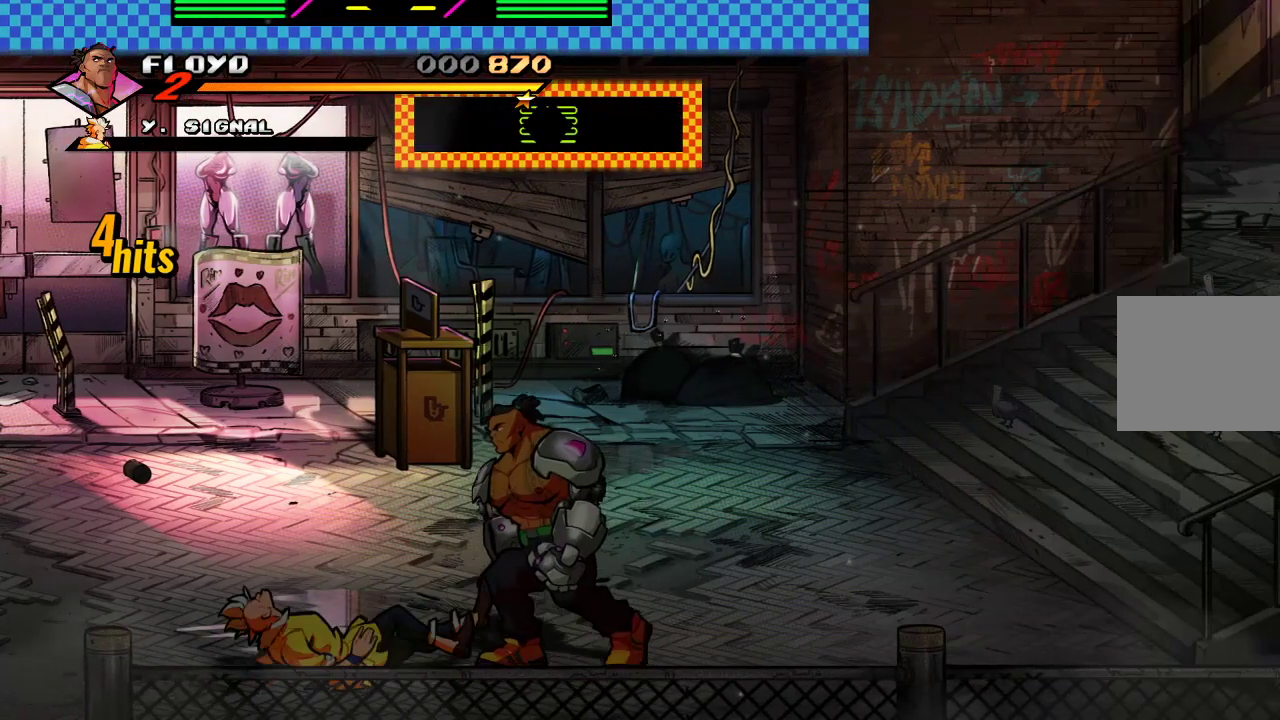
{"buttons": [], "left_stick": "up", "right_stick": "center", "events": []}
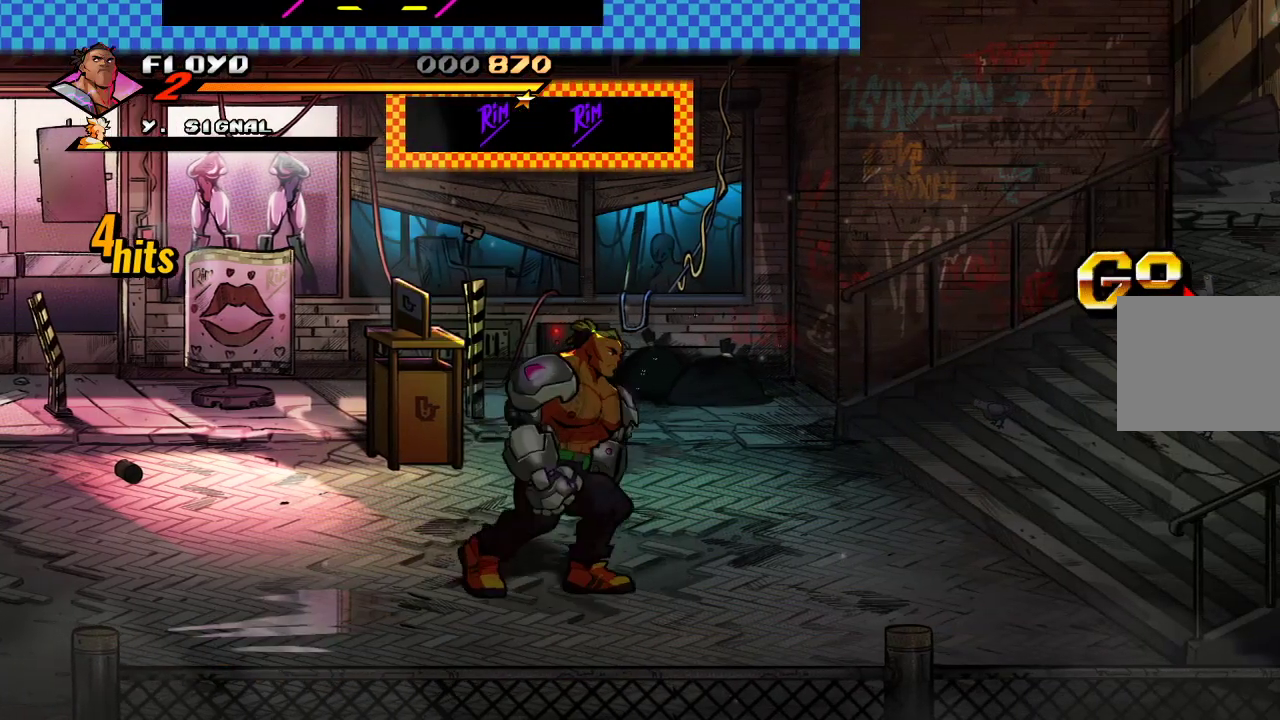
{"buttons": [], "left_stick": "up", "right_stick": "center", "events": []}
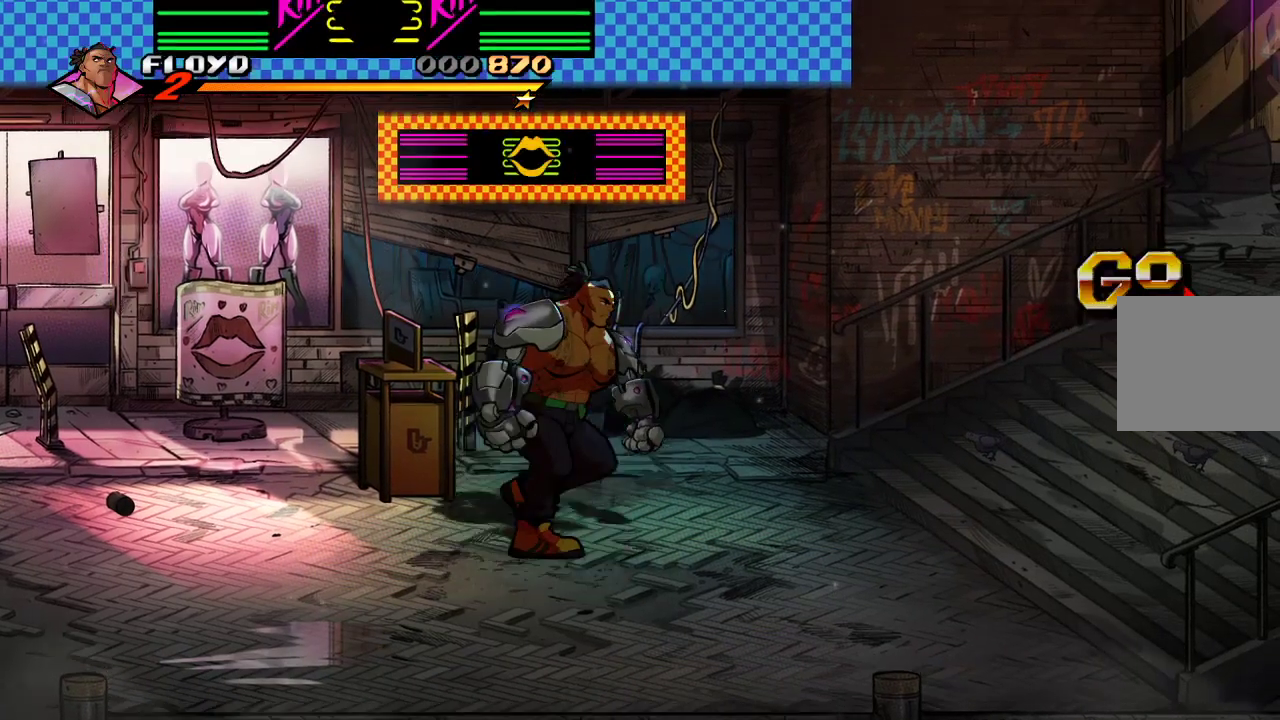
{"buttons": ["SQUARE"], "left_stick": "up-left", "right_stick": "center", "events": [[433, "left_stick", "up-left"], [500, "SQUARE", "down"]]}
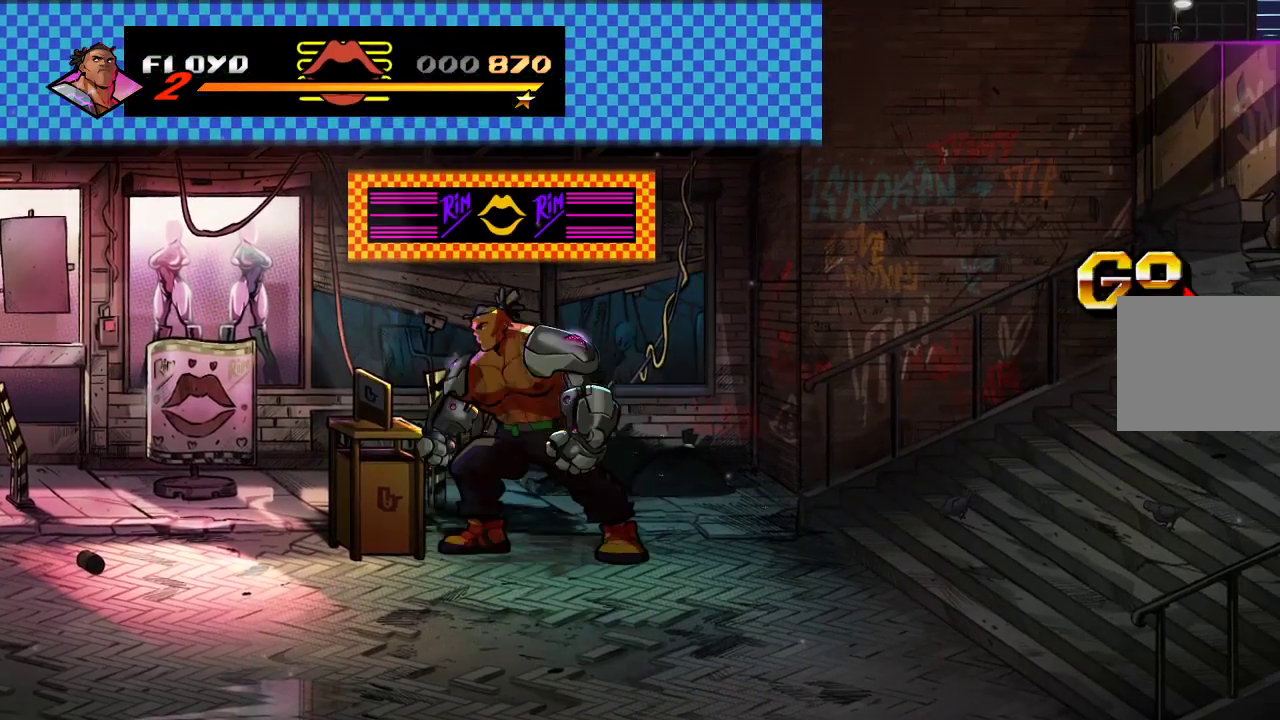
{"buttons": [], "left_stick": "up-left", "right_stick": "center", "events": [[100, "SQUARE", "up"]]}
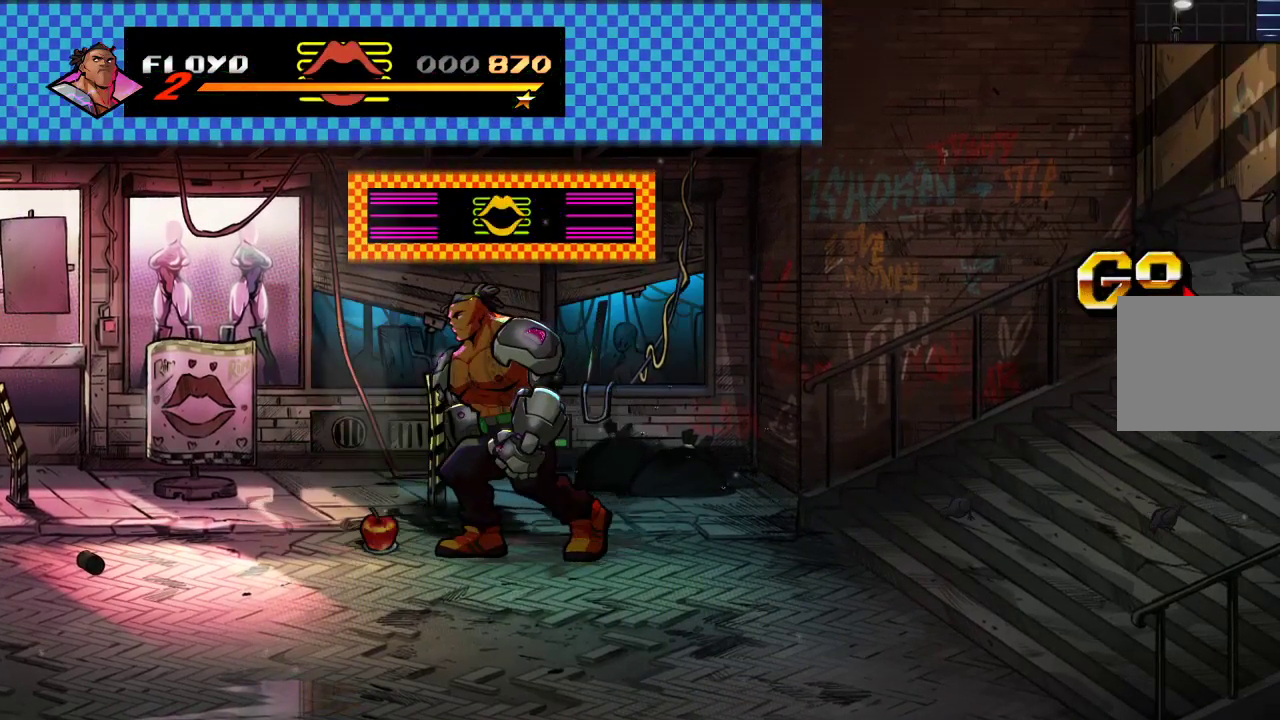
{"buttons": [], "left_stick": "right", "right_stick": "center", "events": [[300, "CIRCLE", "down"], [367, "left_stick", "center"], [400, "CIRCLE", "up"], [433, "left_stick", "right"]]}
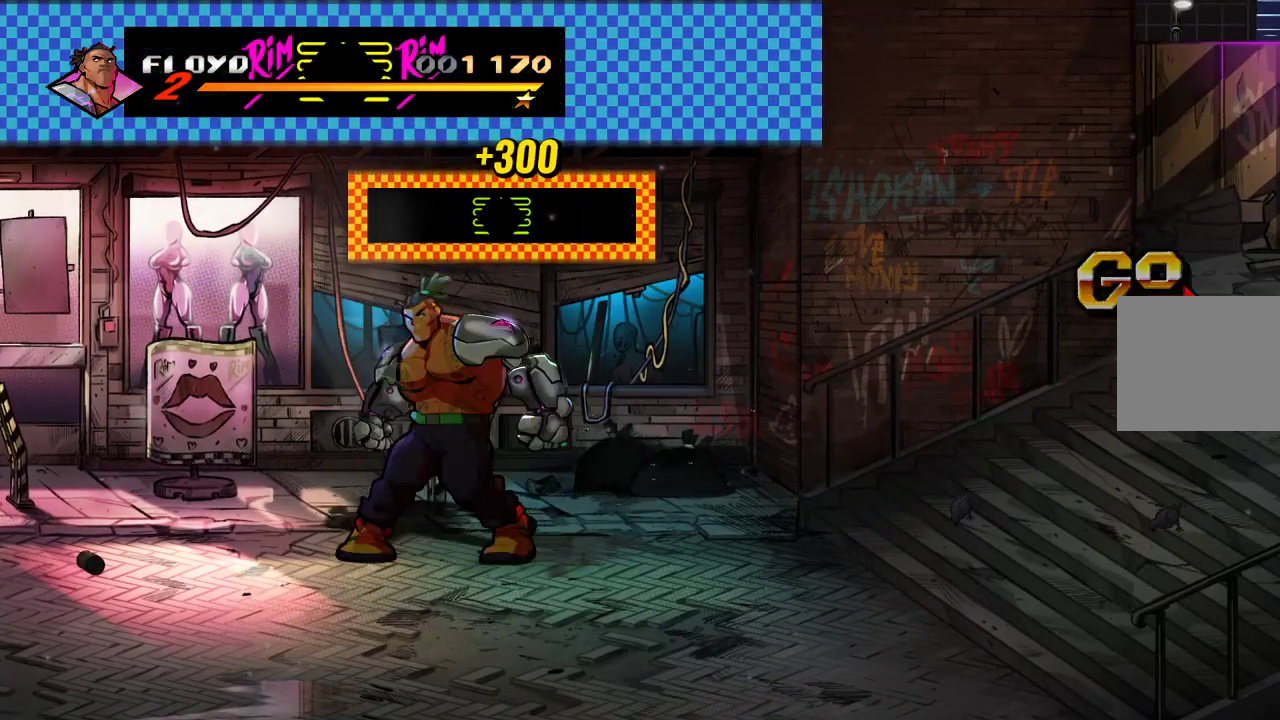
{"buttons": [], "left_stick": "right", "right_stick": "center", "events": []}
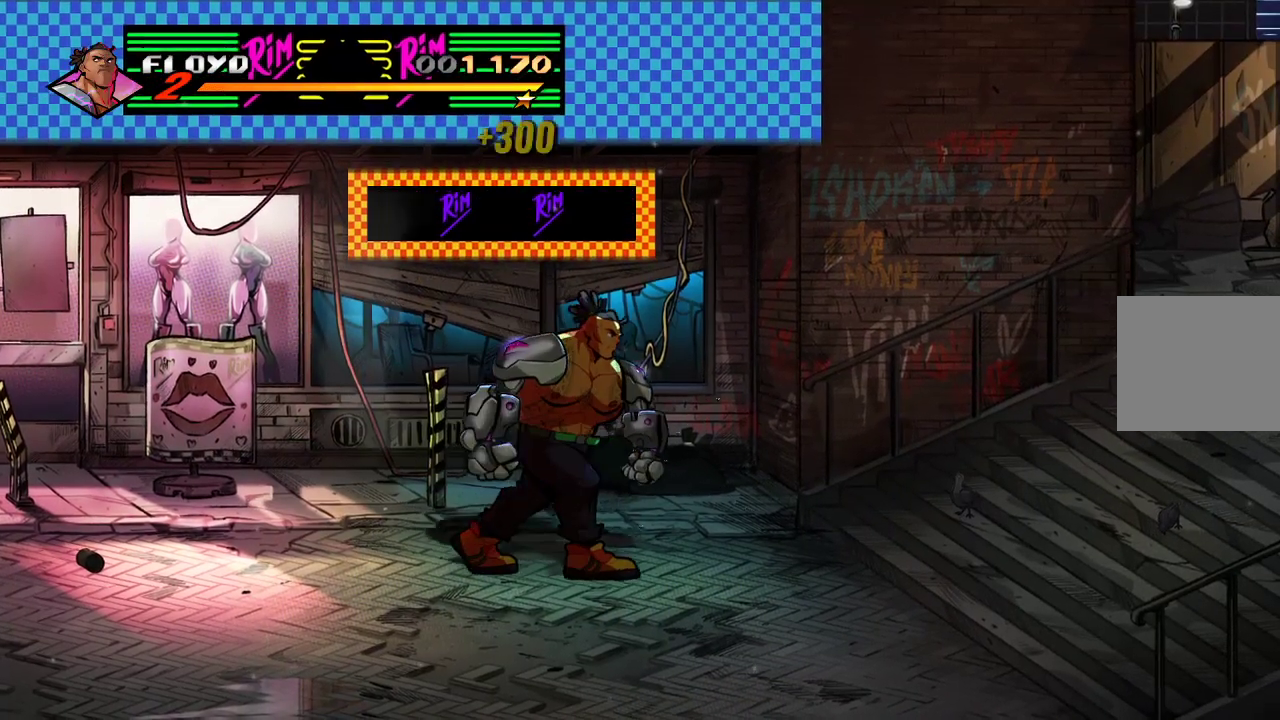
{"buttons": [], "left_stick": "right", "right_stick": "center", "events": []}
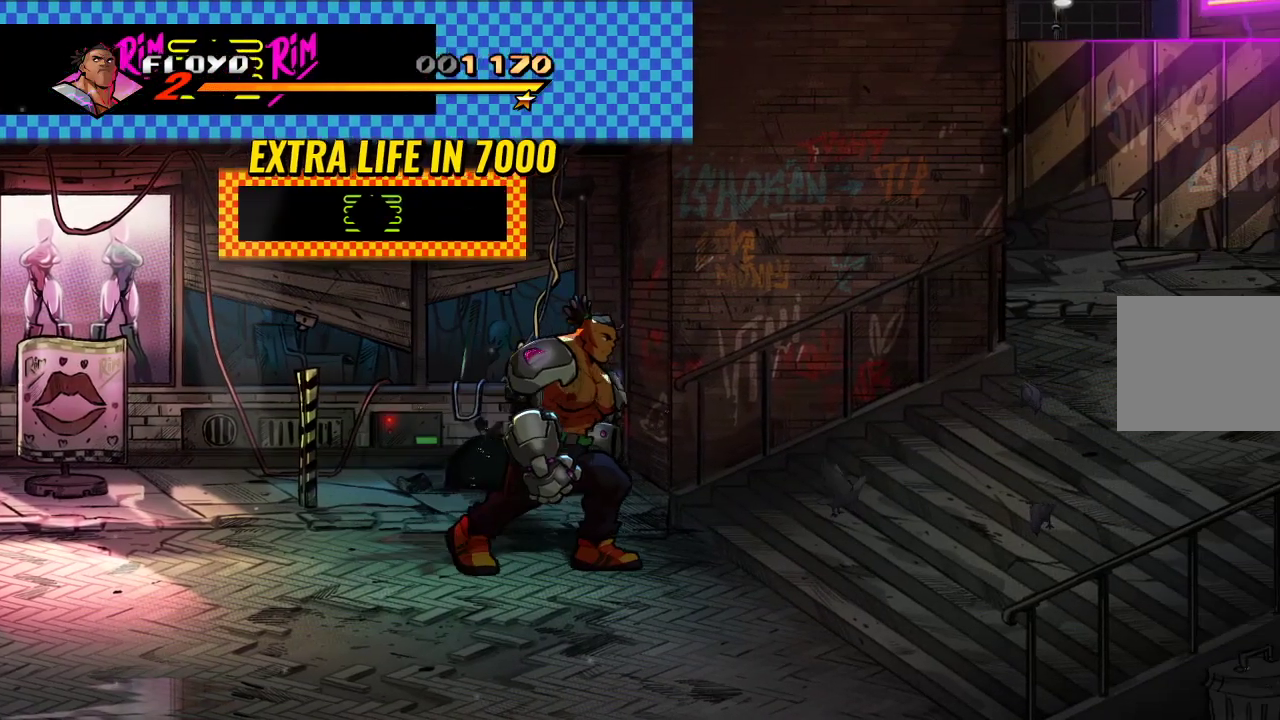
{"buttons": ["CROSS"], "left_stick": "right", "right_stick": "center", "events": [[333, "CROSS", "down"]]}
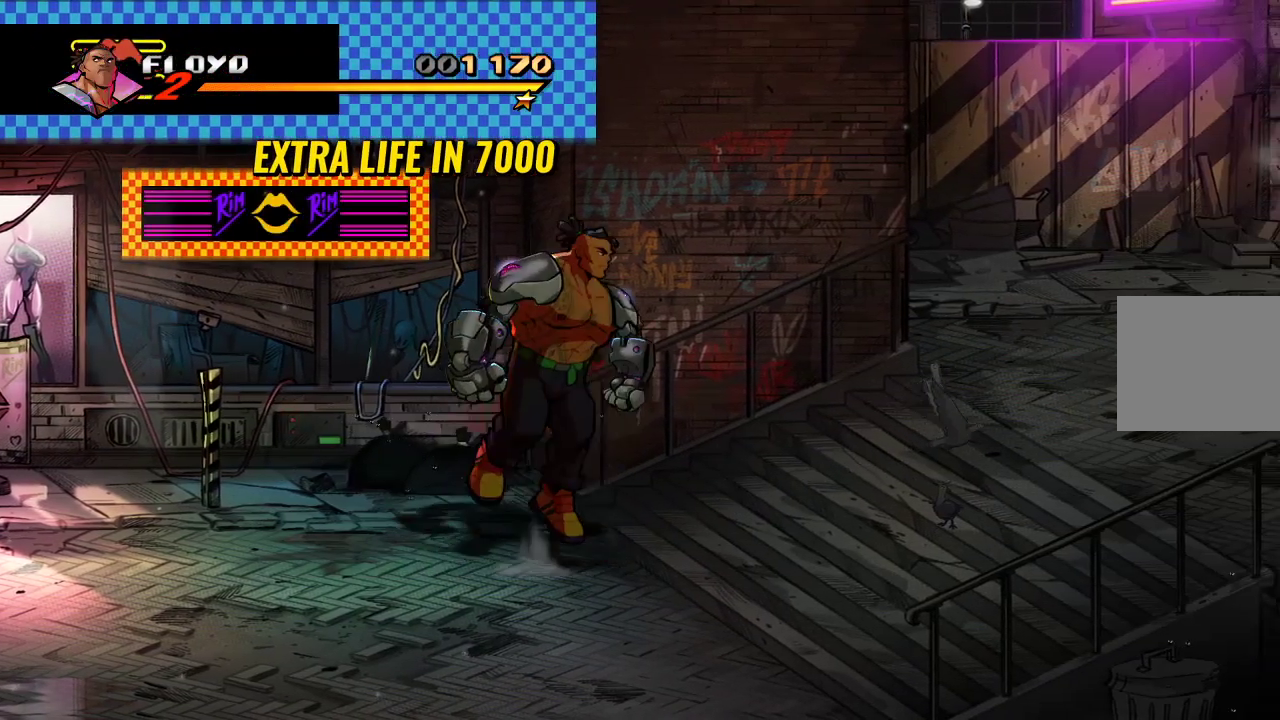
{"buttons": ["CROSS"], "left_stick": "right", "right_stick": "center", "events": [[367, "CROSS", "up"], [500, "CROSS", "down"]]}
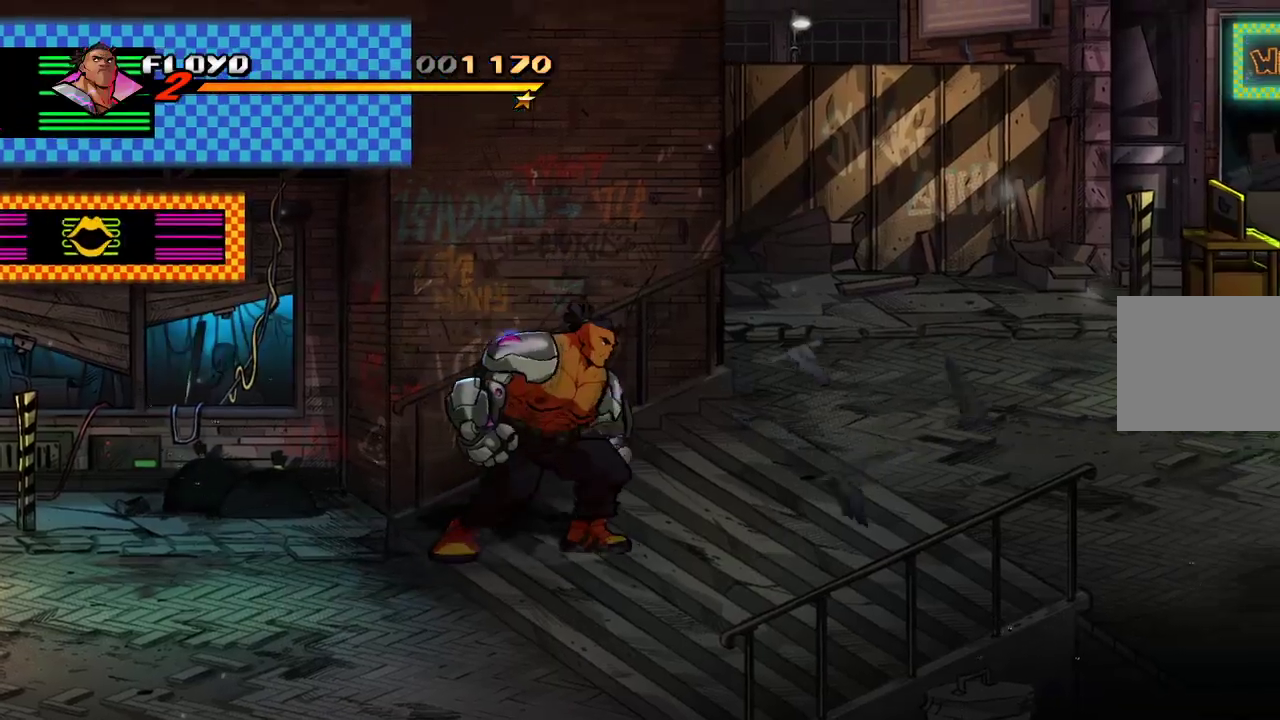
{"buttons": [], "left_stick": "right", "right_stick": "center", "events": [[100, "CROSS", "up"], [200, "SQUARE", "down"], [500, "SQUARE", "up"]]}
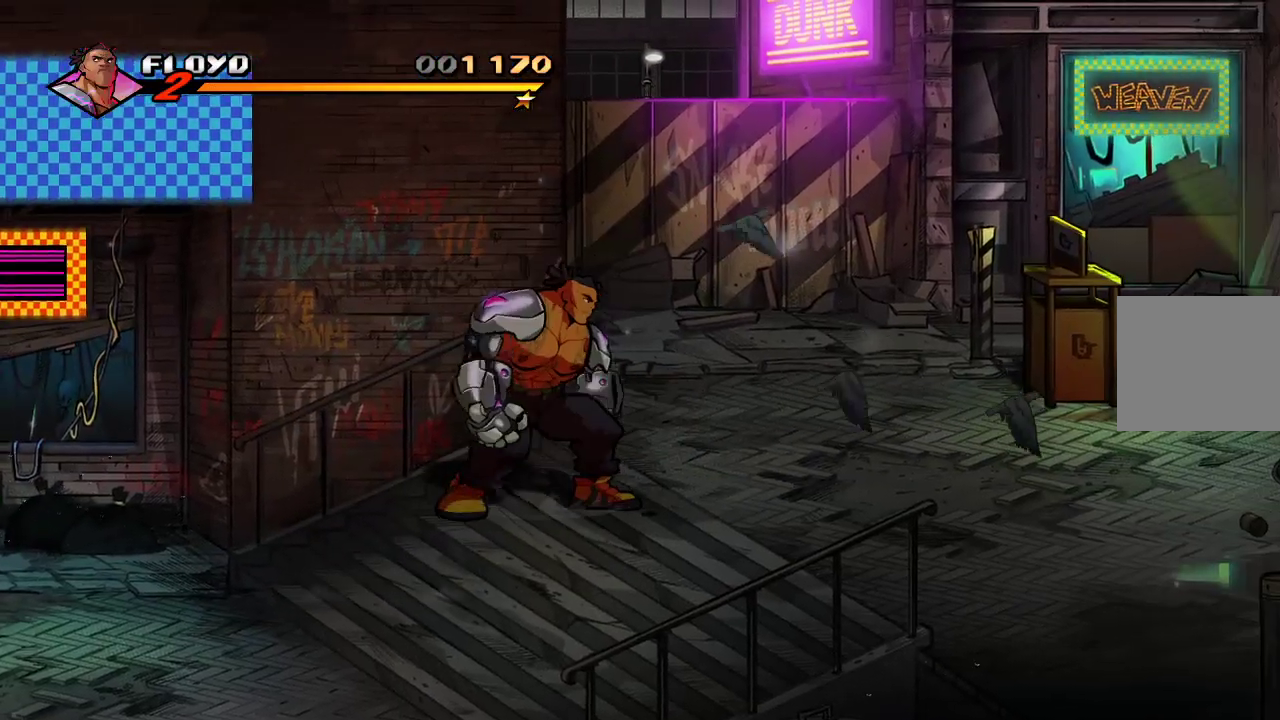
{"buttons": [], "left_stick": "right", "right_stick": "center", "events": []}
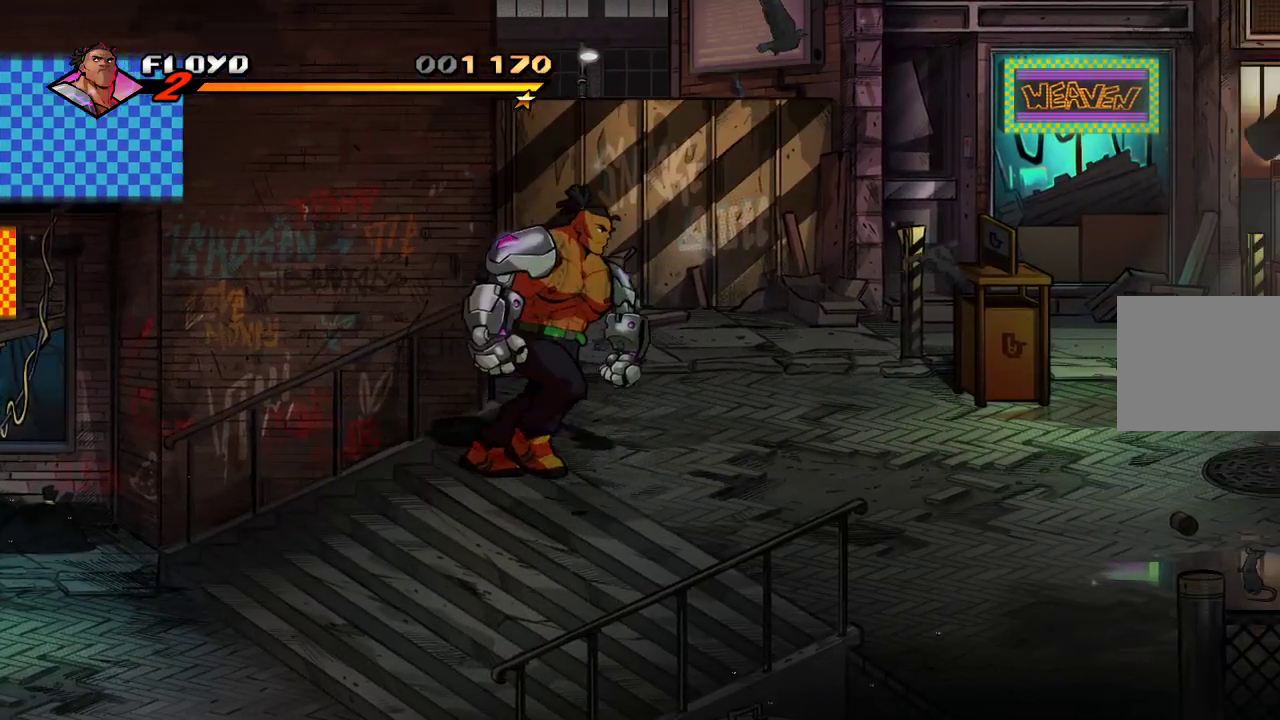
{"buttons": ["CROSS"], "left_stick": "right", "right_stick": "center", "events": [[333, "CROSS", "down"]]}
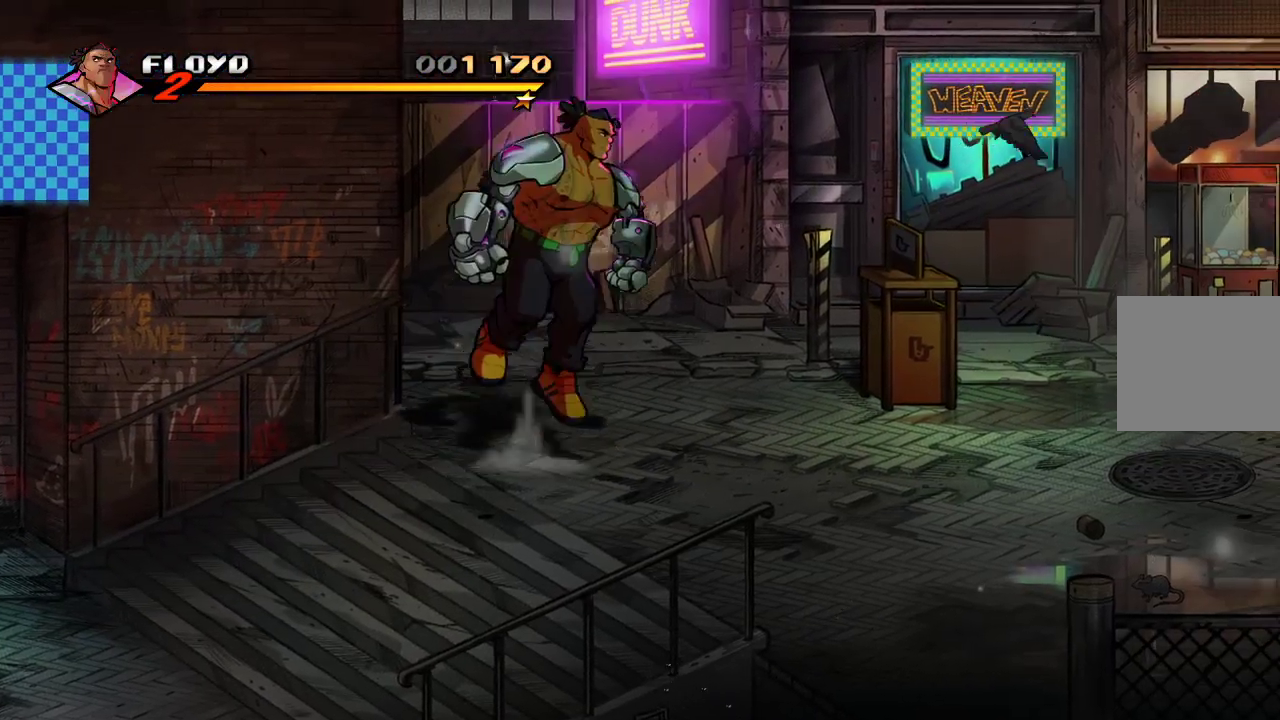
{"buttons": [], "left_stick": "center", "right_stick": "center", "events": [[33, "CROSS", "up"], [33, "SQUARE", "down"], [67, "left_stick", "center"], [333, "SQUARE", "up"]]}